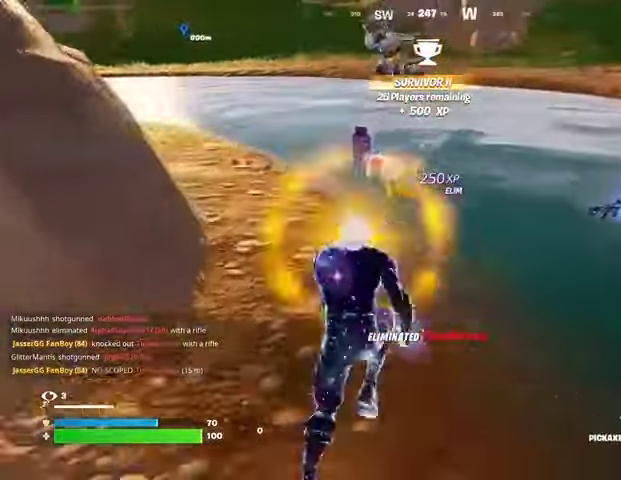
Gameplay with a controller (PlayStation layout); each line is a JSON object with the inputs held at the frame after it. "events" lists button and stick changes between this image and that frame as [ms after this image, input, new state], when the widget could be followed in between.
{"buttons": [], "left_stick": "up", "right_stick": "center", "events": [[133, "left_stick", "up"]]}
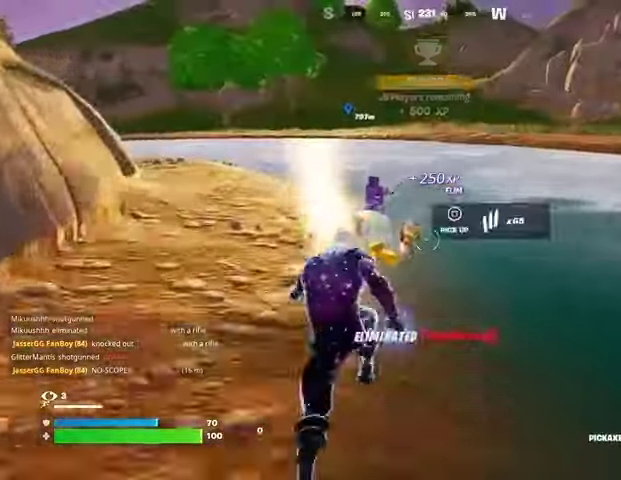
{"buttons": ["R1"], "left_stick": "up", "right_stick": "up-left", "events": [[467, "R1", "down"], [500, "right_stick", "up-left"]]}
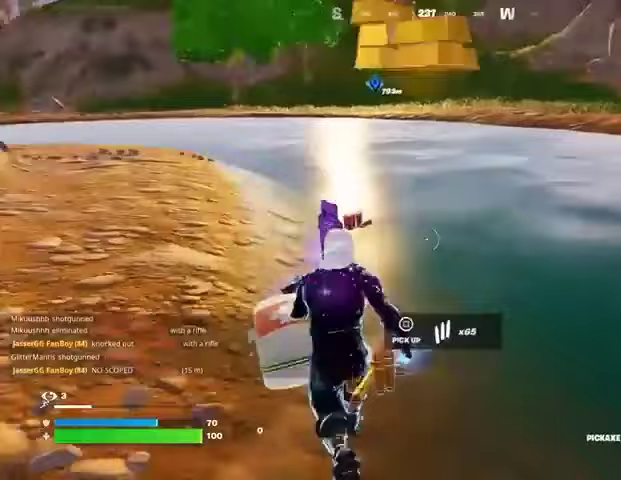
{"buttons": [], "left_stick": "up", "right_stick": "up-left", "events": [[100, "right_stick", "center"], [133, "R1", "up"], [267, "L1", "down"], [267, "right_stick", "left"], [333, "L1", "up"], [400, "L1", "down"], [400, "right_stick", "center"], [467, "L1", "up"], [500, "right_stick", "up-left"]]}
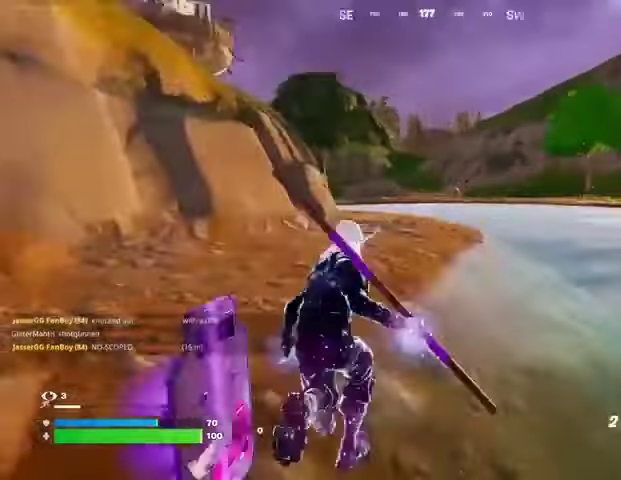
{"buttons": [], "left_stick": "up-right", "right_stick": "right", "events": [[100, "CROSS", "down"], [100, "right_stick", "left"], [167, "CROSS", "up"], [167, "left_stick", "up-right"], [267, "L2", "down"], [367, "L2", "up"], [367, "right_stick", "center"], [433, "right_stick", "right"]]}
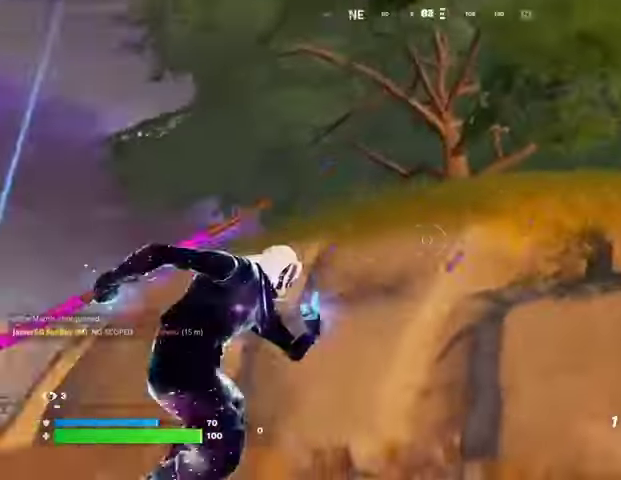
{"buttons": [], "left_stick": "up", "right_stick": "down", "events": [[67, "right_stick", "up-right"], [167, "left_stick", "up"], [233, "right_stick", "center"], [433, "right_stick", "down"]]}
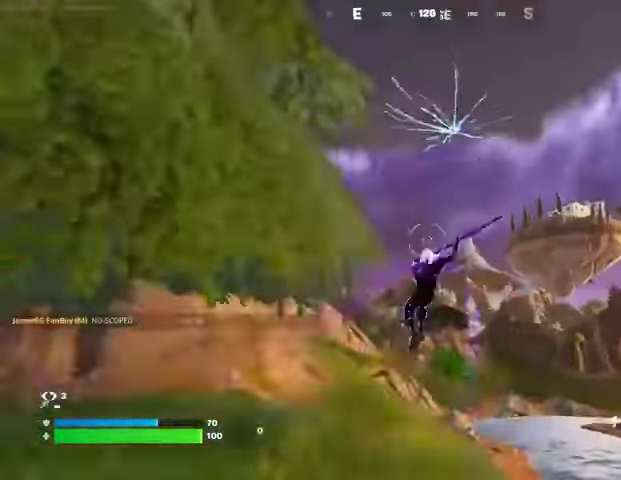
{"buttons": [], "left_stick": "up-left", "right_stick": "center", "events": [[67, "left_stick", "up-left"], [100, "right_stick", "center"], [300, "R1", "down"], [400, "R1", "up"]]}
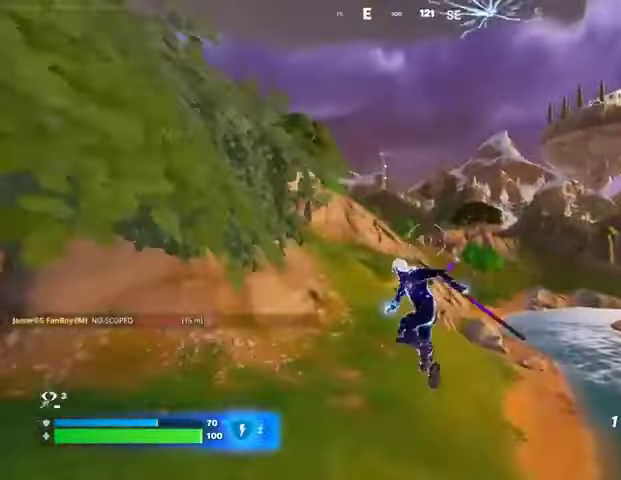
{"buttons": [], "left_stick": "up-left", "right_stick": "center", "events": [[167, "R1", "down"], [200, "R3", "down"], [200, "right_stick", "up-right"], [267, "R1", "up"], [267, "right_stick", "right"], [367, "R3", "up"], [367, "right_stick", "up-right"], [467, "right_stick", "center"]]}
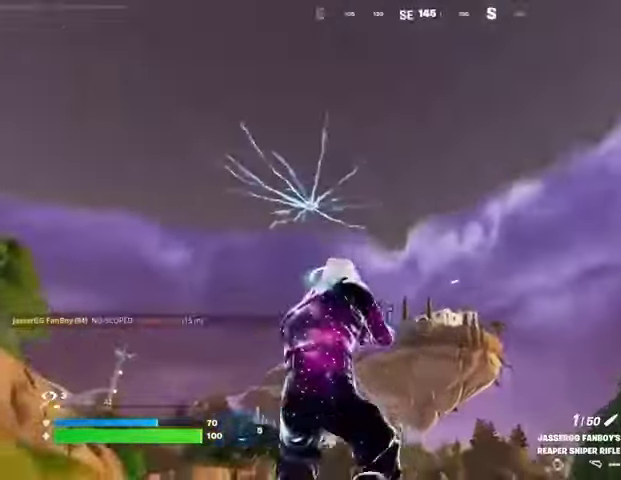
{"buttons": [], "left_stick": "up-left", "right_stick": "center", "events": [[67, "SQUARE", "down"], [133, "SQUARE", "up"], [167, "right_stick", "left"], [233, "right_stick", "center"]]}
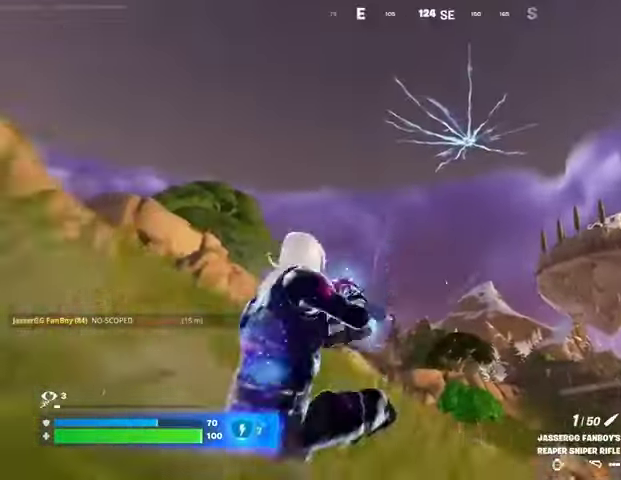
{"buttons": [], "left_stick": "up-left", "right_stick": "center", "events": [[33, "CROSS", "down"], [100, "CROSS", "up"], [267, "R3", "down"], [267, "right_stick", "down"], [333, "R3", "up"], [333, "right_stick", "center"]]}
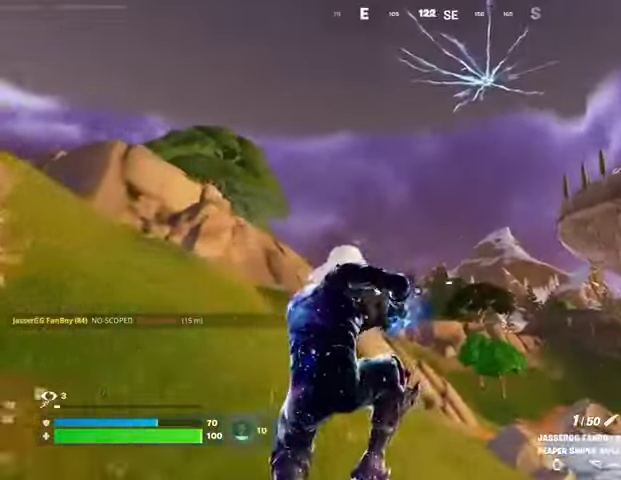
{"buttons": [], "left_stick": "up-left", "right_stick": "center", "events": [[67, "right_stick", "down"], [200, "right_stick", "center"]]}
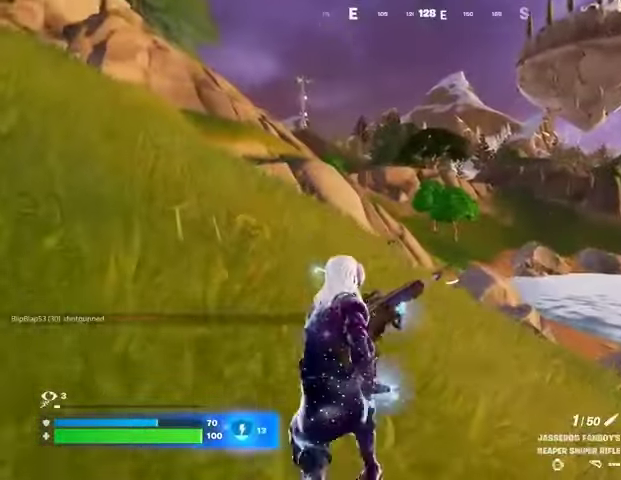
{"buttons": [], "left_stick": "up-left", "right_stick": "up", "events": [[67, "left_stick", "center"], [367, "left_stick", "up-left"], [467, "right_stick", "up"]]}
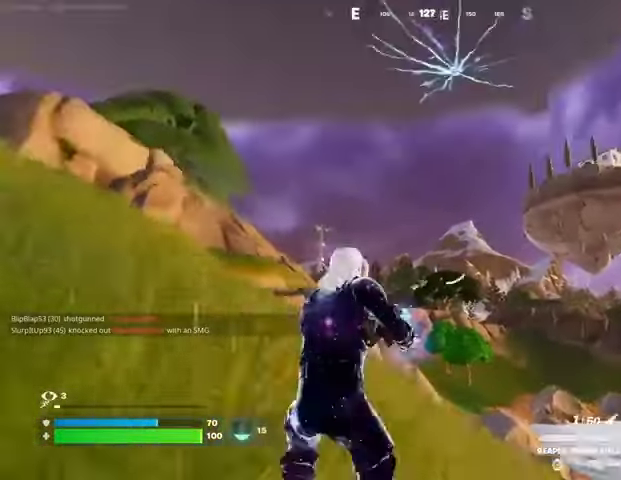
{"buttons": [], "left_stick": "up-left", "right_stick": "center", "events": [[100, "right_stick", "right"], [200, "right_stick", "center"]]}
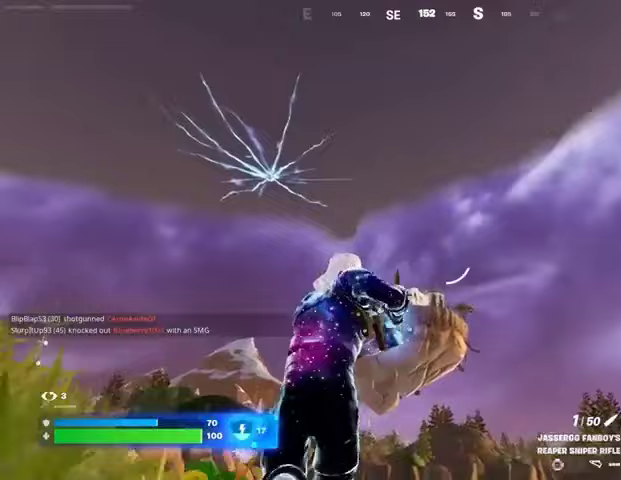
{"buttons": [], "left_stick": "up-left", "right_stick": "center", "events": [[133, "right_stick", "down"], [267, "right_stick", "center"]]}
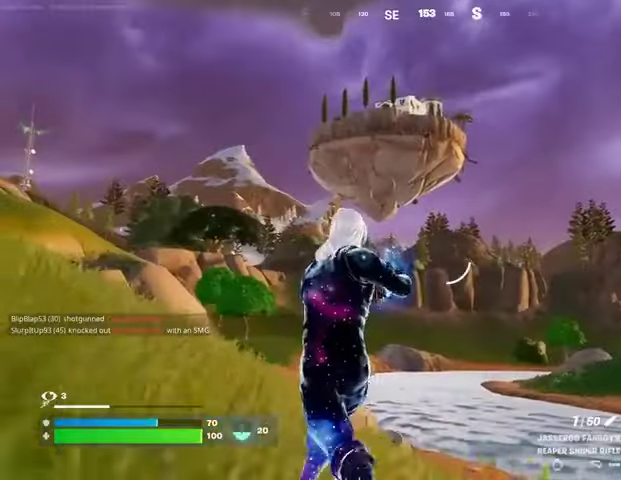
{"buttons": [], "left_stick": "up-left", "right_stick": "left", "events": [[400, "right_stick", "left"], [467, "R1", "down"], [500, "R1", "up"]]}
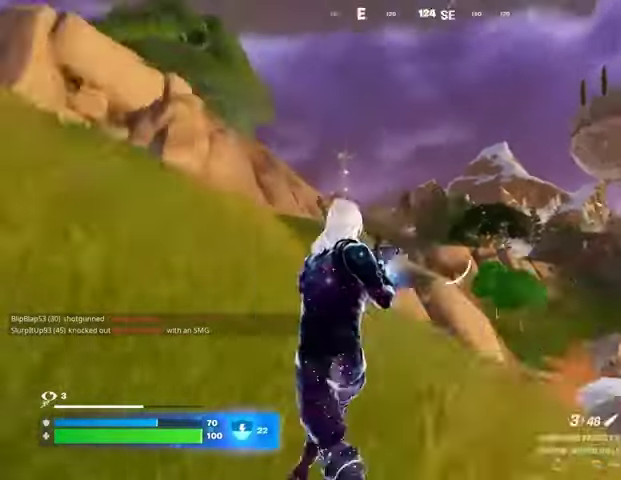
{"buttons": [], "left_stick": "up-right", "right_stick": "center", "events": [[67, "R1", "down"], [67, "left_stick", "up-right"], [167, "R1", "up"], [267, "right_stick", "center"], [367, "CROSS", "down"], [367, "SQUARE", "down"], [400, "CROSS", "up"], [467, "SQUARE", "up"]]}
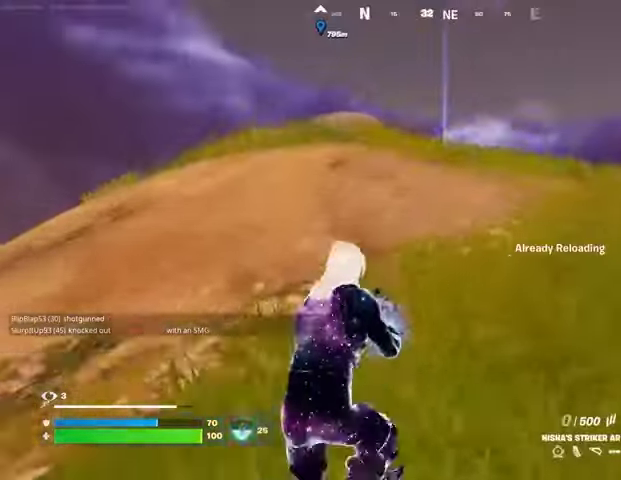
{"buttons": [], "left_stick": "up", "right_stick": "center", "events": [[200, "left_stick", "up"], [200, "right_stick", "right"], [300, "right_stick", "center"]]}
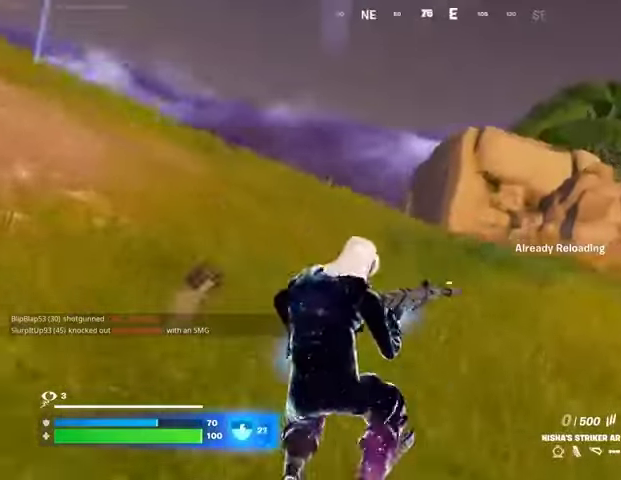
{"buttons": [], "left_stick": "up-left", "right_stick": "center", "events": [[100, "right_stick", "right"], [200, "left_stick", "up-left"], [267, "right_stick", "center"]]}
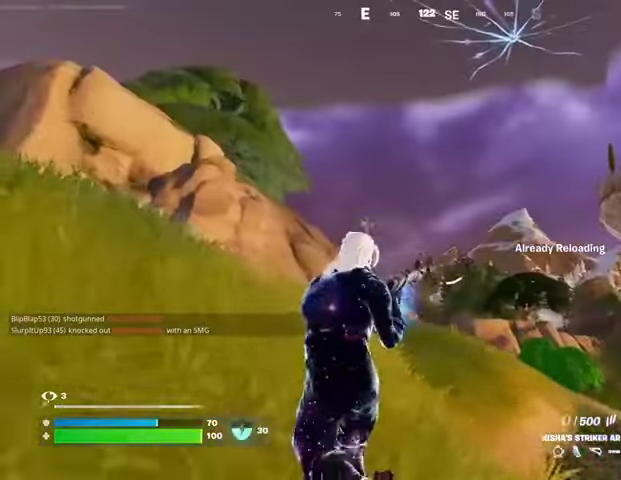
{"buttons": [], "left_stick": "up-left", "right_stick": "center", "events": [[167, "right_stick", "down-right"], [267, "right_stick", "center"]]}
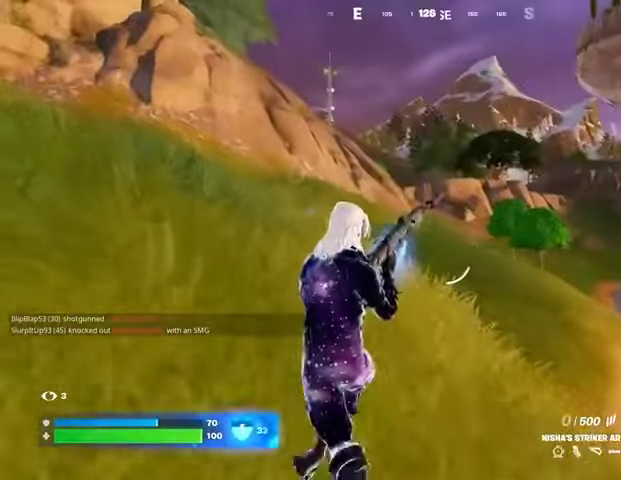
{"buttons": [], "left_stick": "up", "right_stick": "left", "events": [[367, "right_stick", "left"], [433, "left_stick", "up"]]}
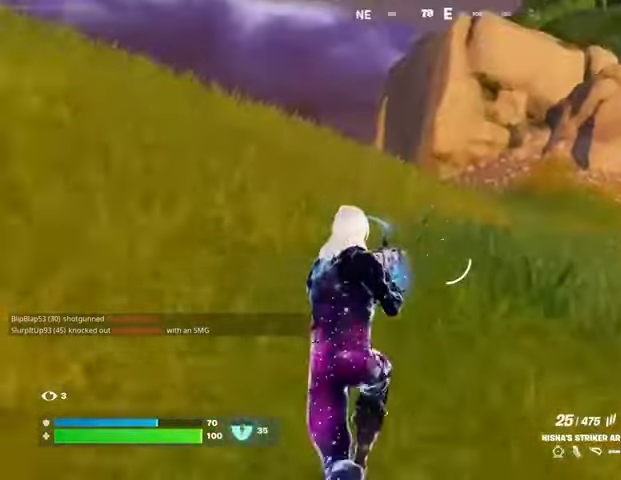
{"buttons": [], "left_stick": "up-right", "right_stick": "center", "events": [[33, "right_stick", "center"], [167, "L3", "down"], [200, "right_stick", "left"], [267, "L3", "up"], [267, "left_stick", "up-right"], [300, "L1", "down"], [333, "right_stick", "center"], [367, "L1", "up"]]}
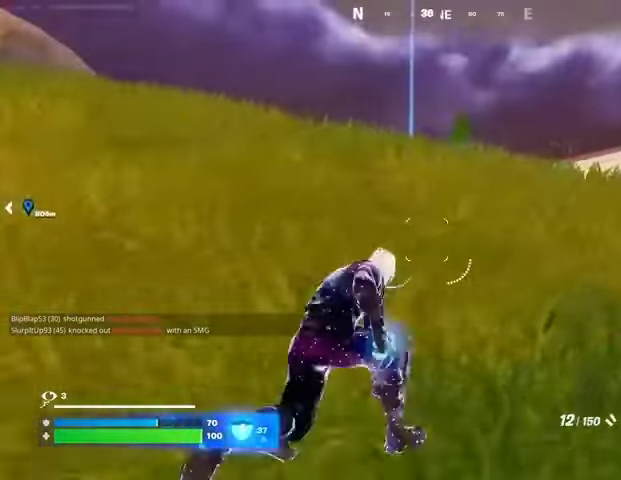
{"buttons": [], "left_stick": "center", "right_stick": "center", "events": [[100, "left_stick", "up"], [367, "left_stick", "center"]]}
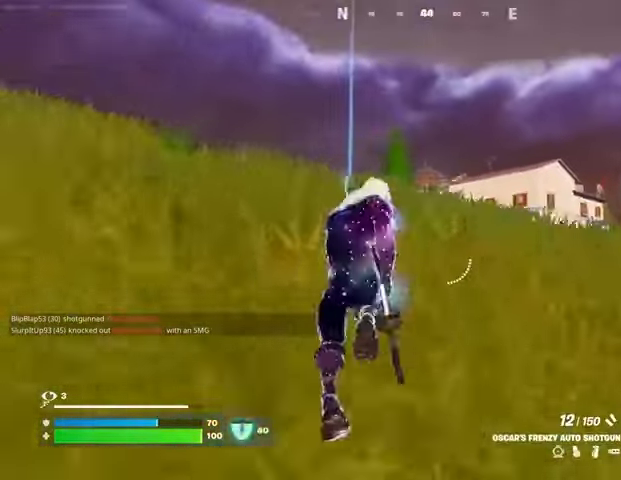
{"buttons": ["L1"], "left_stick": "up", "right_stick": "center", "events": [[33, "CROSS", "down"], [33, "SQUARE", "down"], [100, "CROSS", "up"], [100, "SQUARE", "up"], [100, "left_stick", "up"], [400, "R3", "down"], [500, "L1", "down"], [500, "R3", "up"]]}
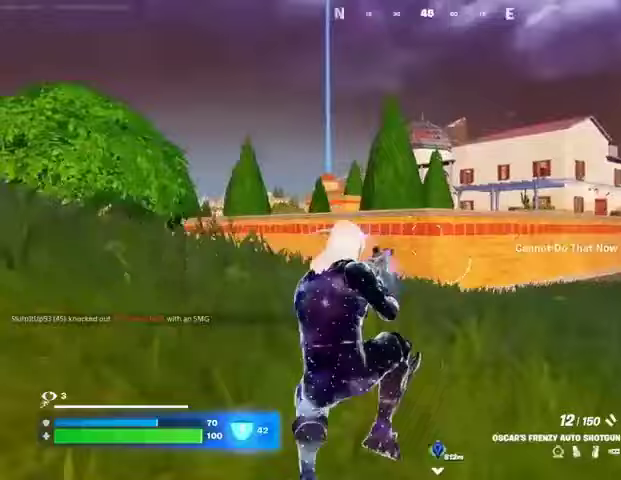
{"buttons": ["L2"], "left_stick": "up-left", "right_stick": "up", "events": [[33, "right_stick", "right"], [67, "L1", "up"], [67, "left_stick", "up-left"], [167, "L1", "down"], [200, "L1", "up"], [200, "L3", "down"], [233, "CROSS", "down"], [233, "right_stick", "center"], [300, "left_stick", "up"], [333, "CROSS", "up"], [333, "L3", "up"], [467, "left_stick", "up-left"], [500, "L2", "down"], [500, "right_stick", "up"]]}
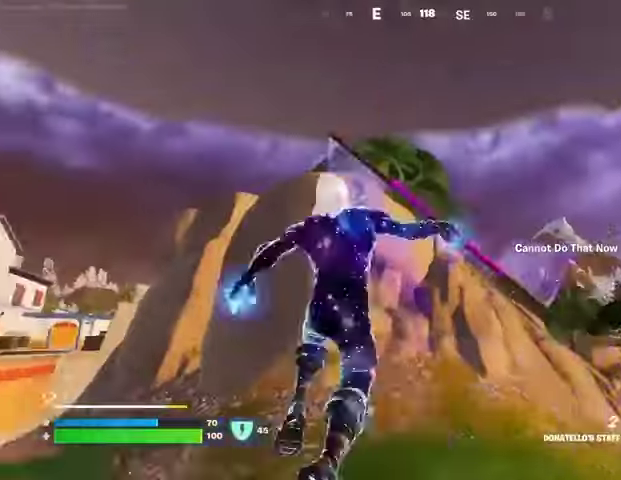
{"buttons": [], "left_stick": "up-left", "right_stick": "center", "events": [[100, "L2", "up"], [100, "right_stick", "center"]]}
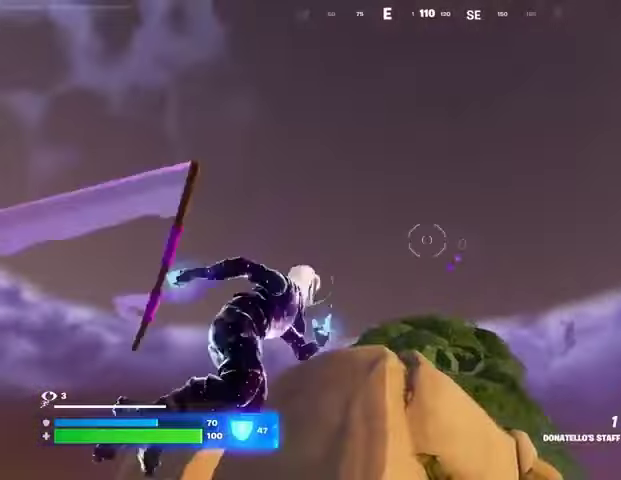
{"buttons": [], "left_stick": "up", "right_stick": "center", "events": [[100, "right_stick", "down"], [133, "left_stick", "up"], [300, "right_stick", "center"]]}
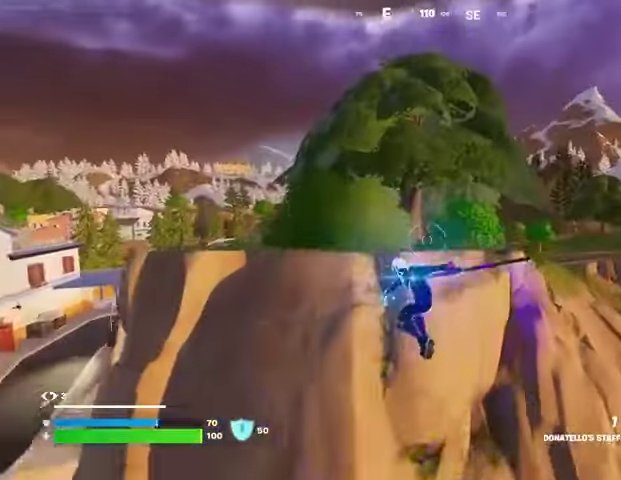
{"buttons": ["CROSS"], "left_stick": "up", "right_stick": "center", "events": [[333, "CROSS", "down"], [433, "CROSS", "up"], [500, "CROSS", "down"]]}
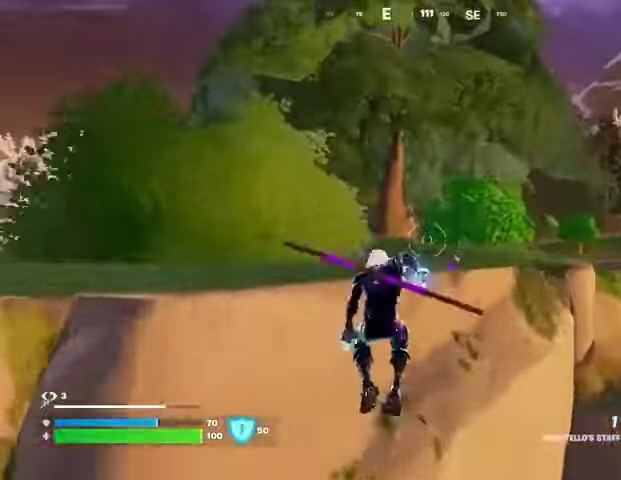
{"buttons": [], "left_stick": "up-right", "right_stick": "center", "events": [[100, "CROSS", "up"], [100, "right_stick", "left"], [133, "left_stick", "up-right"], [333, "right_stick", "center"]]}
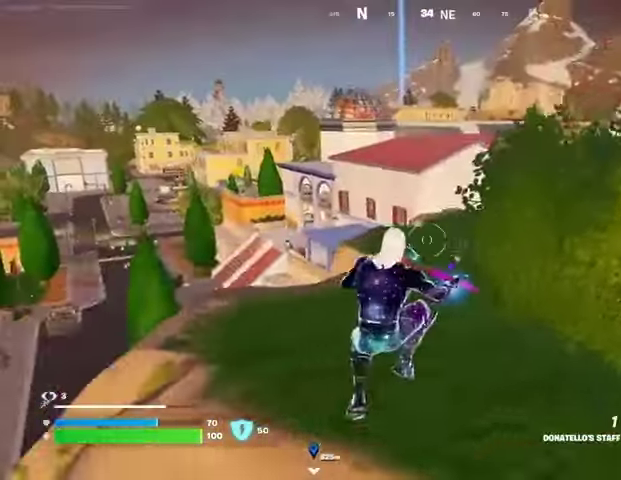
{"buttons": ["CROSS"], "left_stick": "up-right", "right_stick": "center", "events": [[333, "CROSS", "down"], [467, "CROSS", "up"], [500, "CROSS", "down"]]}
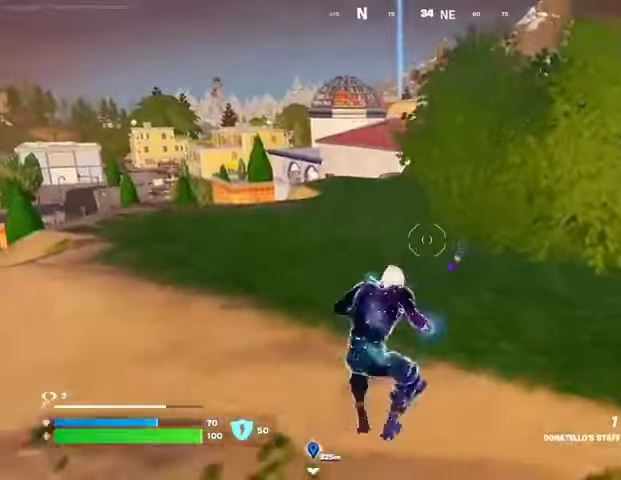
{"buttons": [], "left_stick": "up", "right_stick": "center", "events": [[100, "CROSS", "up"], [167, "CROSS", "down"], [233, "CROSS", "up"], [233, "left_stick", "up"], [300, "right_stick", "left"], [400, "right_stick", "center"]]}